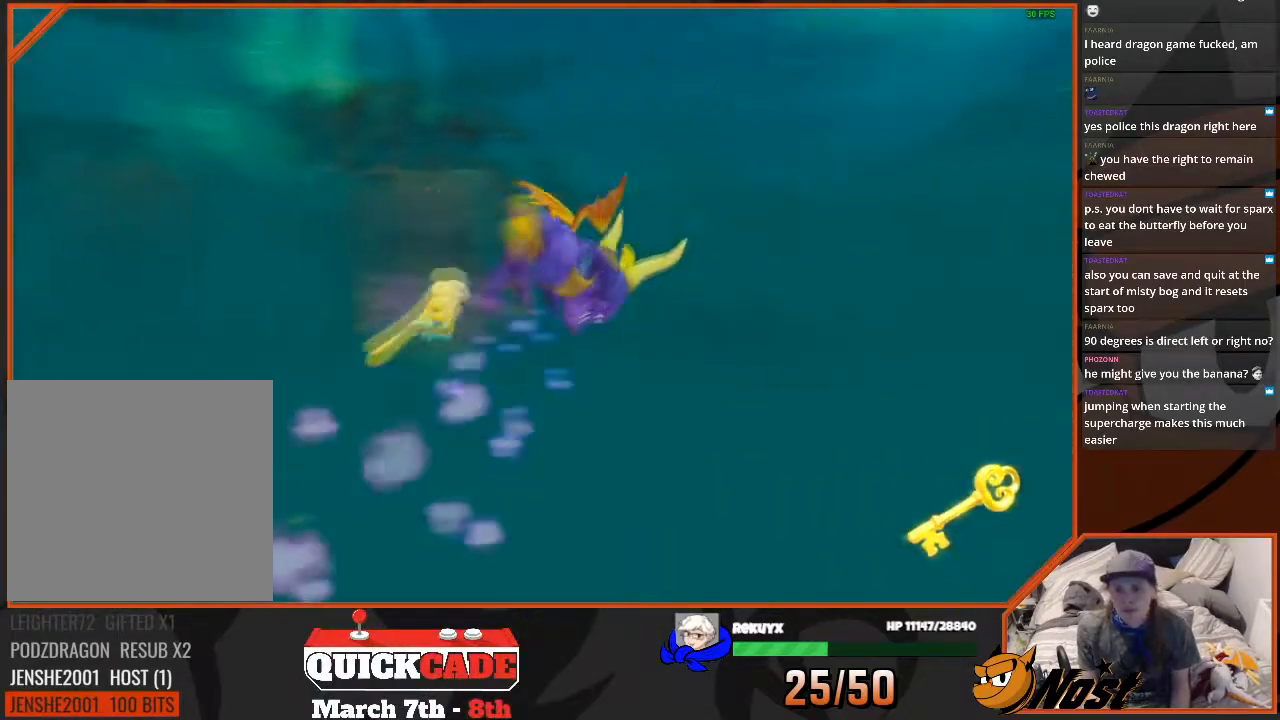
Gameplay with a controller (PlayStation layout); each line is a JSON object with the inputs held at the frame after it. "events" lists button and stick changes between this image and that frame as [ms after this image, input, new state], when the widget could be followed in between. Not read: L3 R3.
{"buttons": ["SQUARE"], "left_stick": "right", "right_stick": "center", "events": [[200, "CROSS", "up"]]}
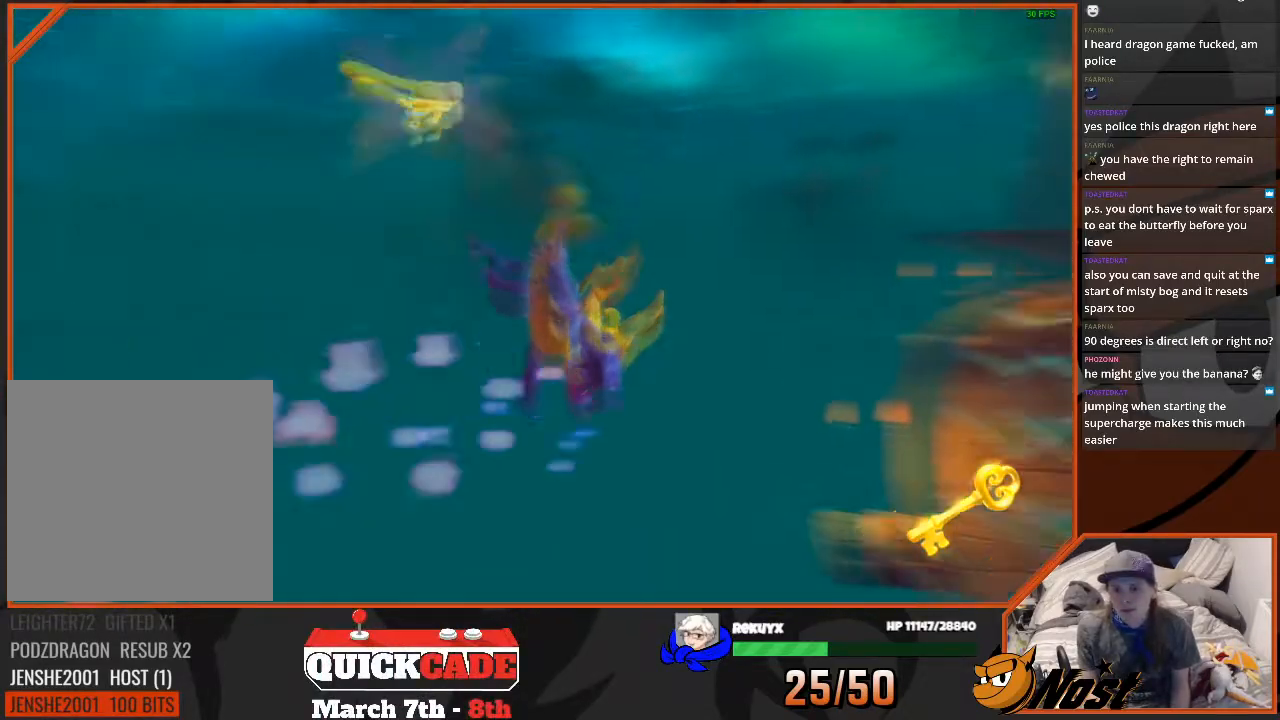
{"buttons": ["SQUARE"], "left_stick": "right", "right_stick": "center", "events": []}
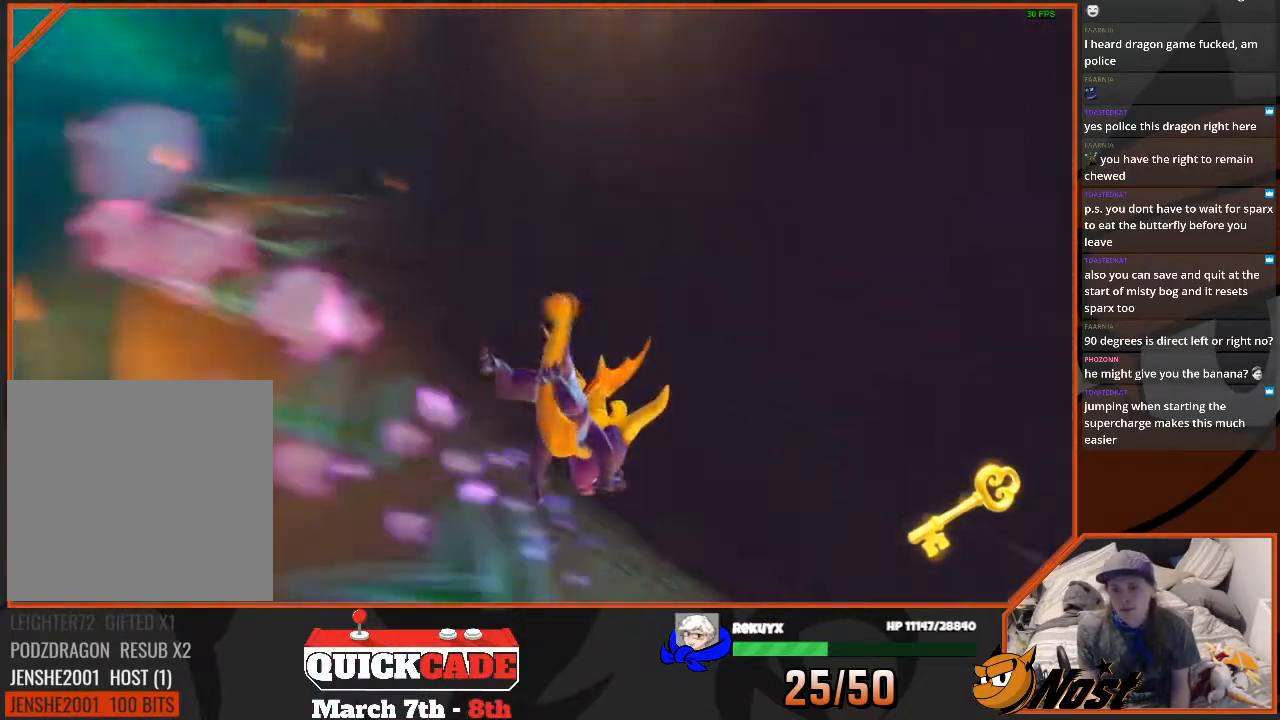
{"buttons": ["SQUARE"], "left_stick": "right", "right_stick": "center", "events": []}
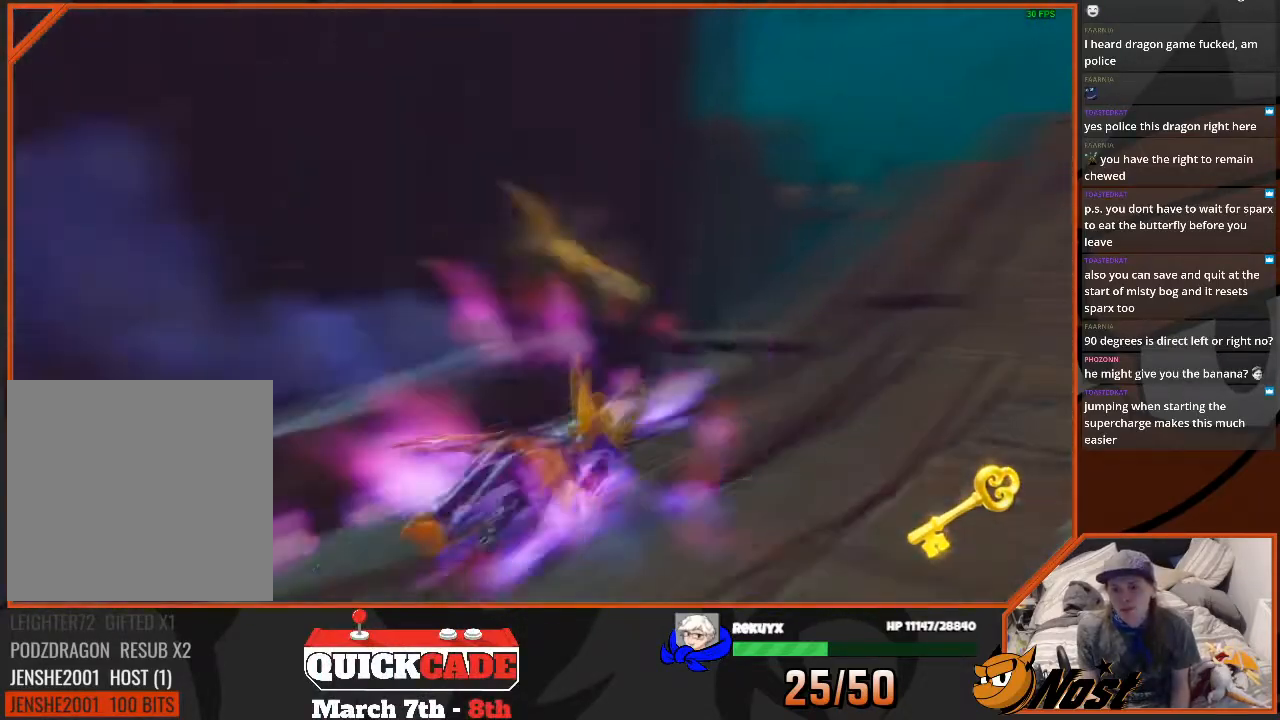
{"buttons": ["SQUARE"], "left_stick": "center", "right_stick": "center", "events": [[234, "left_stick", "up-right"], [334, "left_stick", "up"], [468, "left_stick", "center"]]}
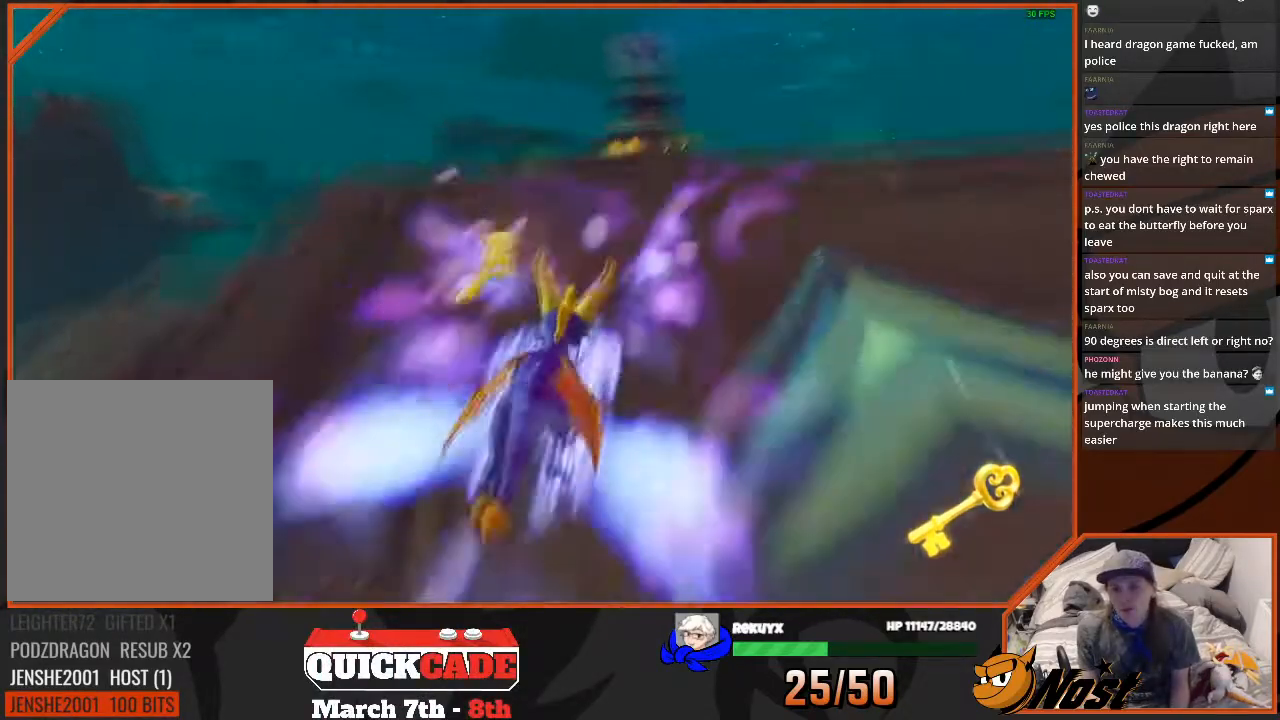
{"buttons": ["CROSS", "SQUARE"], "left_stick": "center", "right_stick": "center", "events": [[67, "left_stick", "up-left"], [200, "CROSS", "down"], [200, "left_stick", "center"]]}
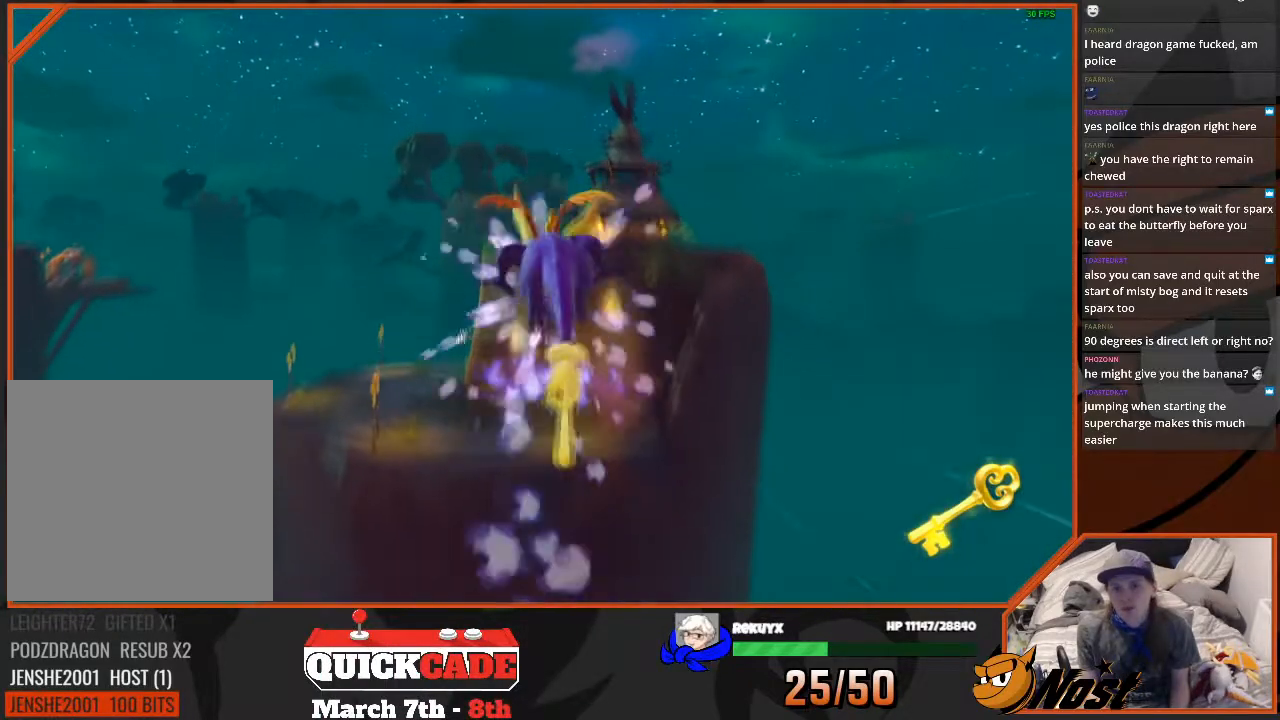
{"buttons": ["SQUARE"], "left_stick": "center", "right_stick": "center", "events": [[234, "CROSS", "up"]]}
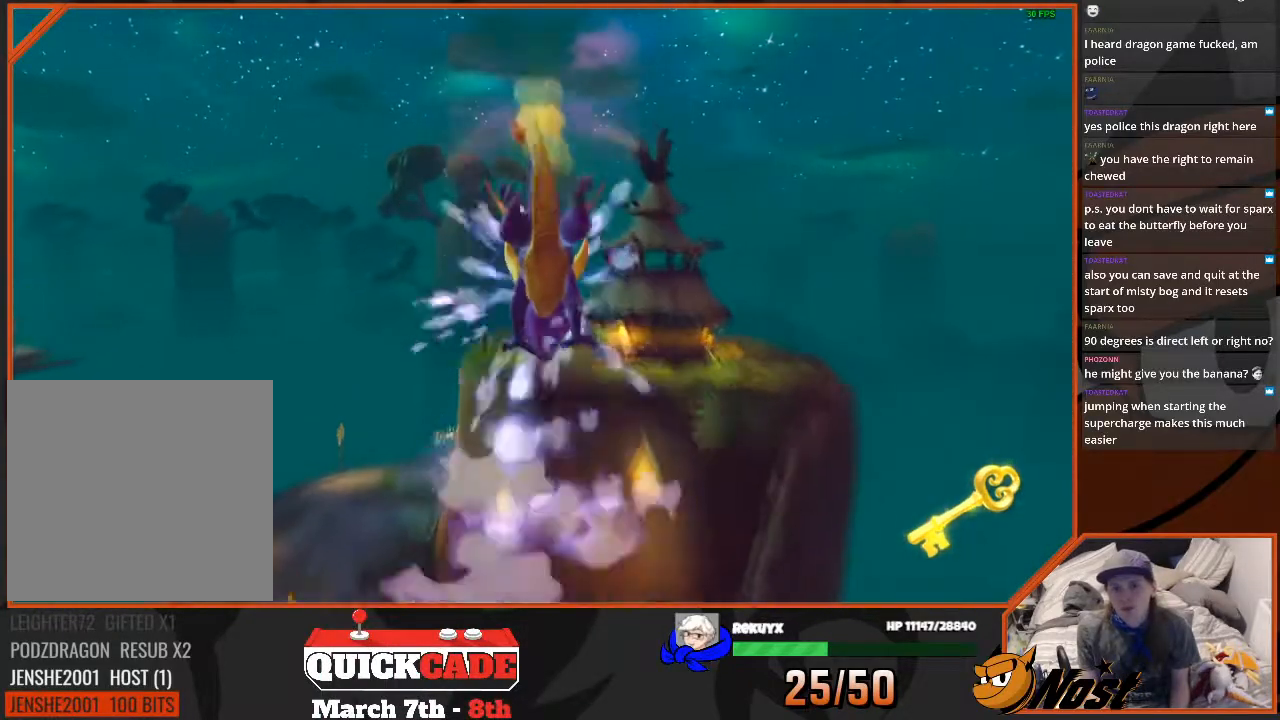
{"buttons": ["SQUARE"], "left_stick": "center", "right_stick": "center", "events": []}
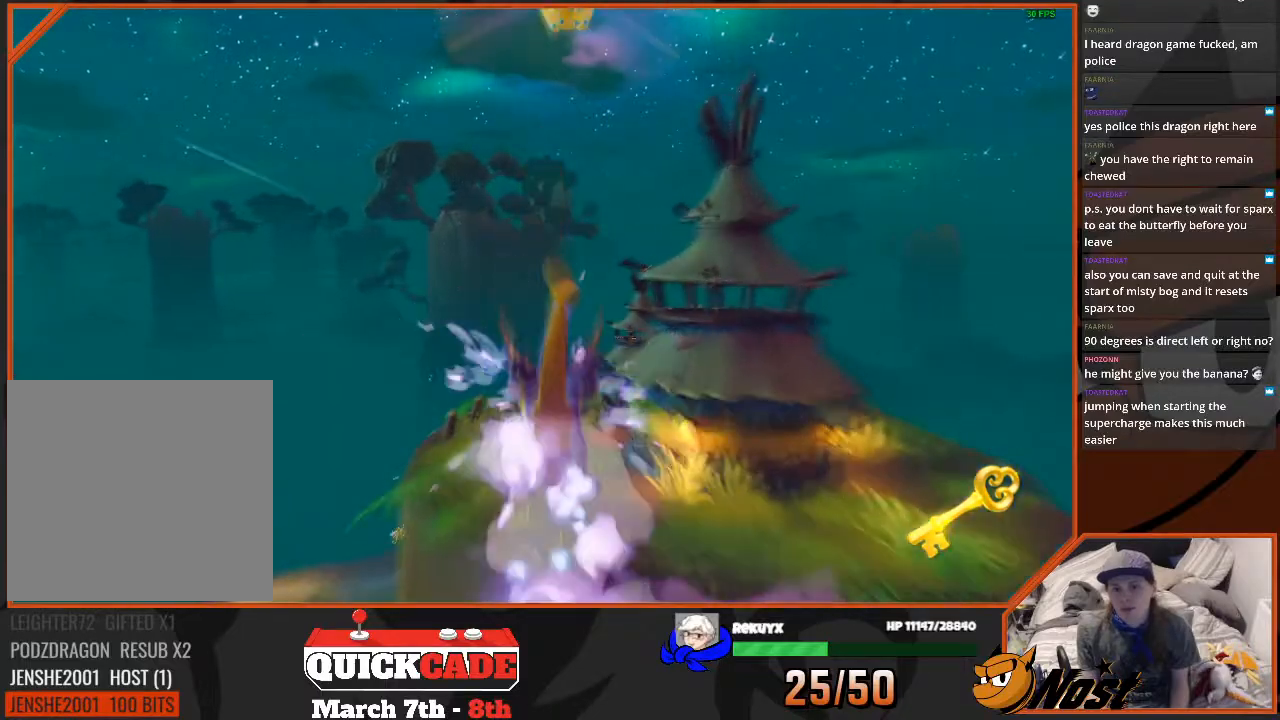
{"buttons": [], "left_stick": "up-right", "right_stick": "center", "events": [[401, "left_stick", "right"], [468, "left_stick", "up-right"], [501, "SQUARE", "up"]]}
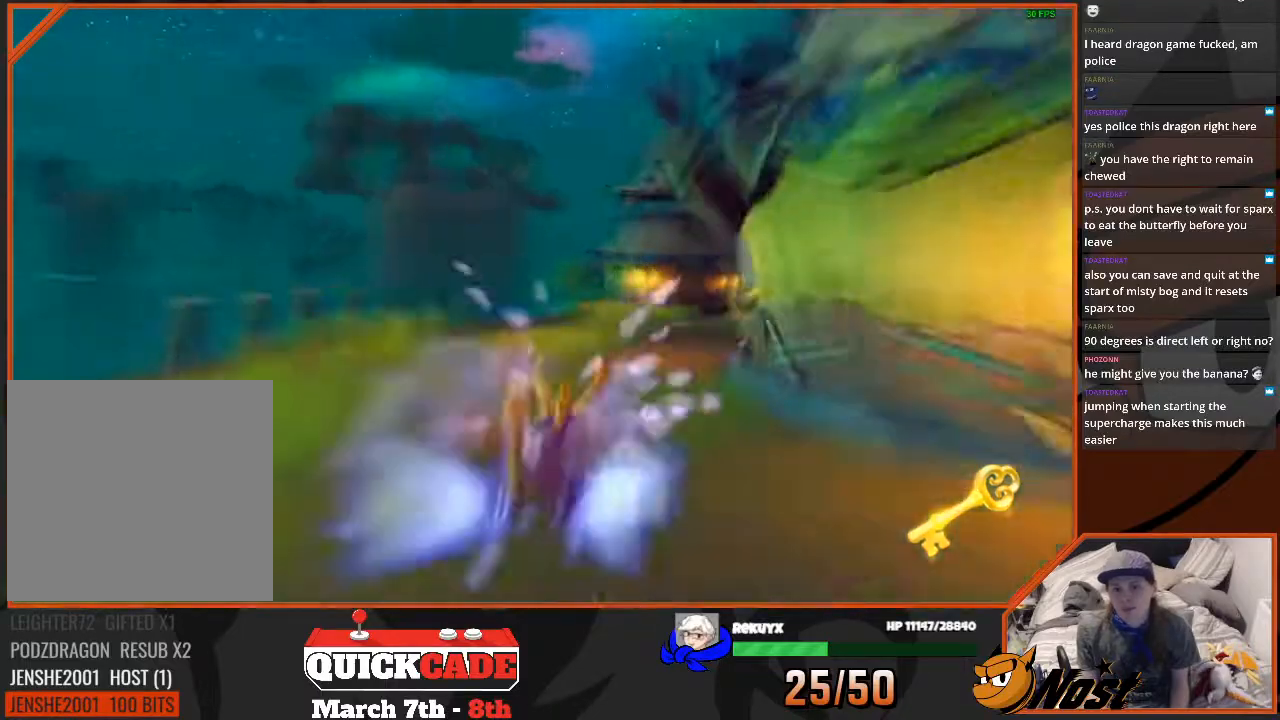
{"buttons": [], "left_stick": "right", "right_stick": "right", "events": [[133, "left_stick", "up"], [434, "right_stick", "right"], [500, "left_stick", "right"]]}
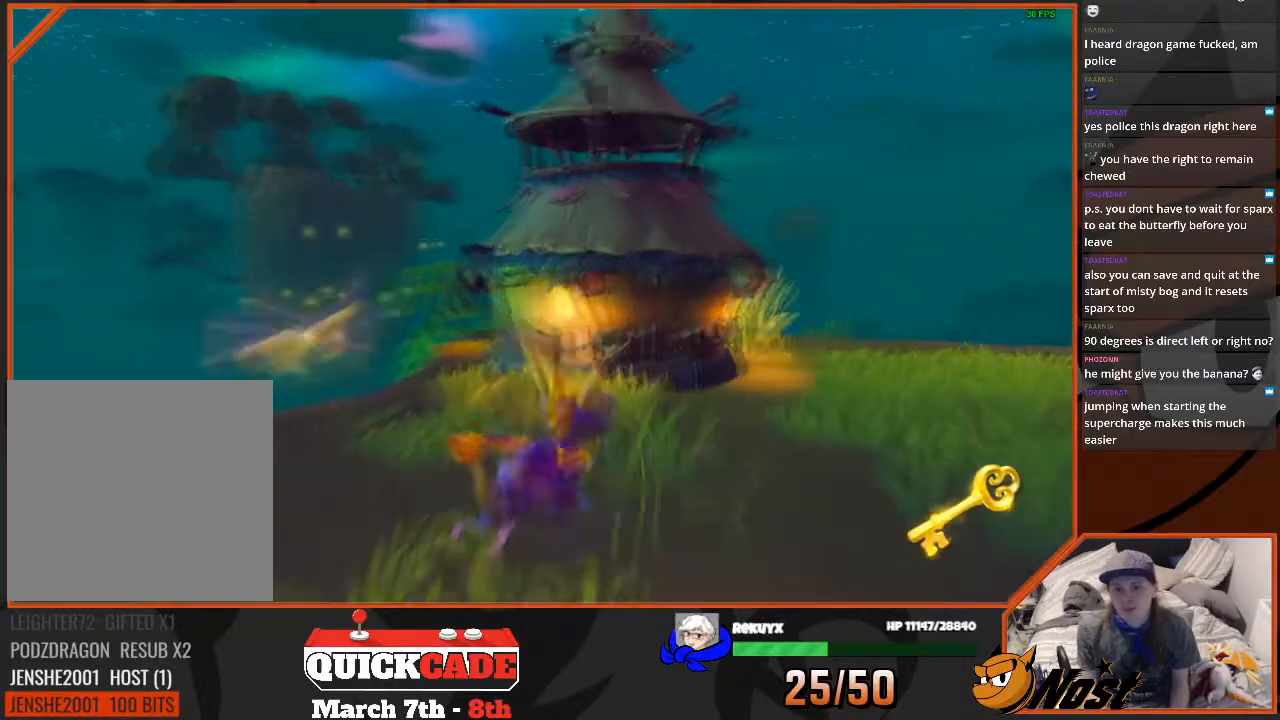
{"buttons": [], "left_stick": "down-right", "right_stick": "right", "events": [[134, "left_stick", "down"], [501, "left_stick", "down-right"]]}
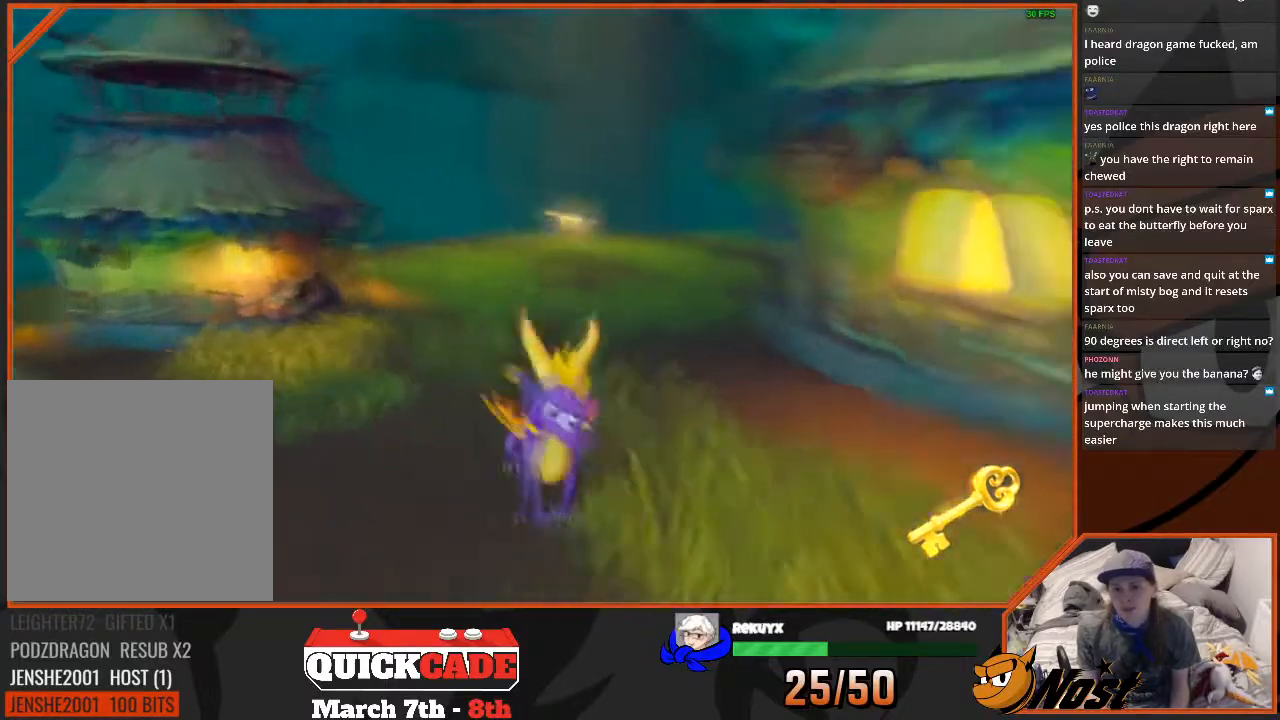
{"buttons": ["SQUARE"], "left_stick": "up-right", "right_stick": "center", "events": [[100, "left_stick", "right"], [267, "left_stick", "up-right"], [334, "SQUARE", "down"], [400, "right_stick", "center"]]}
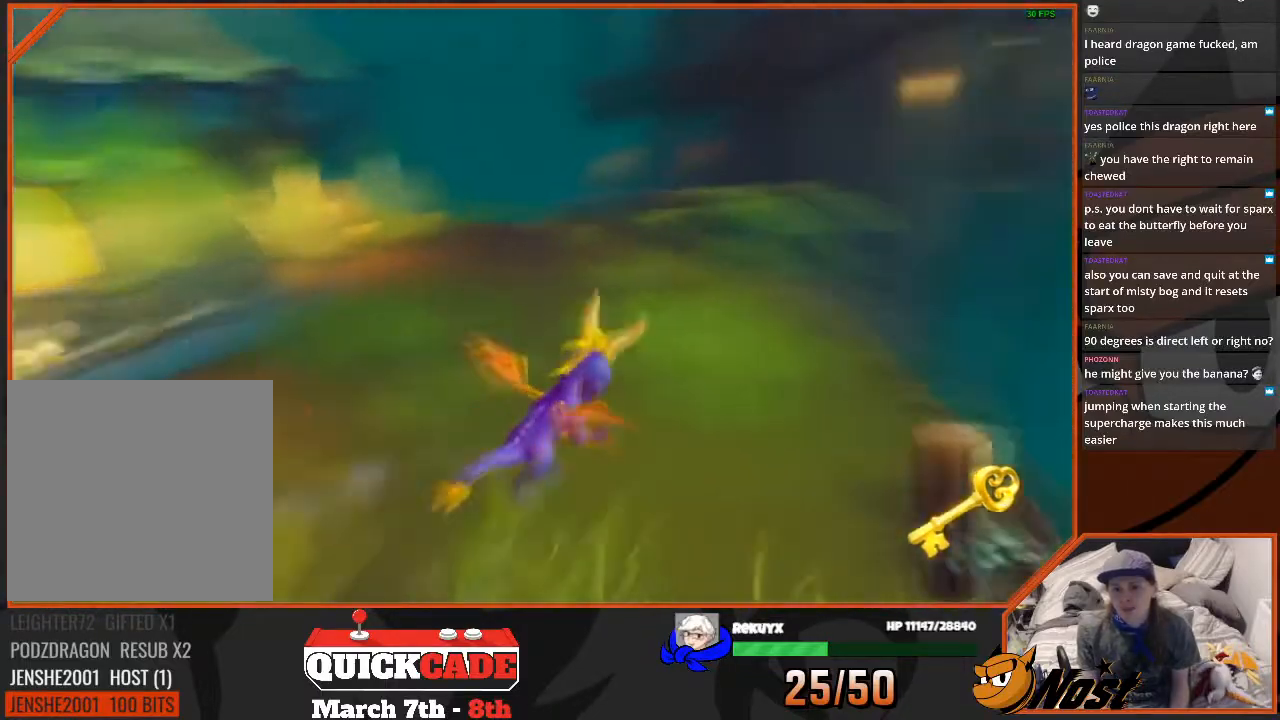
{"buttons": ["SQUARE"], "left_stick": "left", "right_stick": "center", "events": [[67, "CROSS", "down"], [367, "CROSS", "up"], [367, "left_stick", "up-left"], [468, "left_stick", "left"]]}